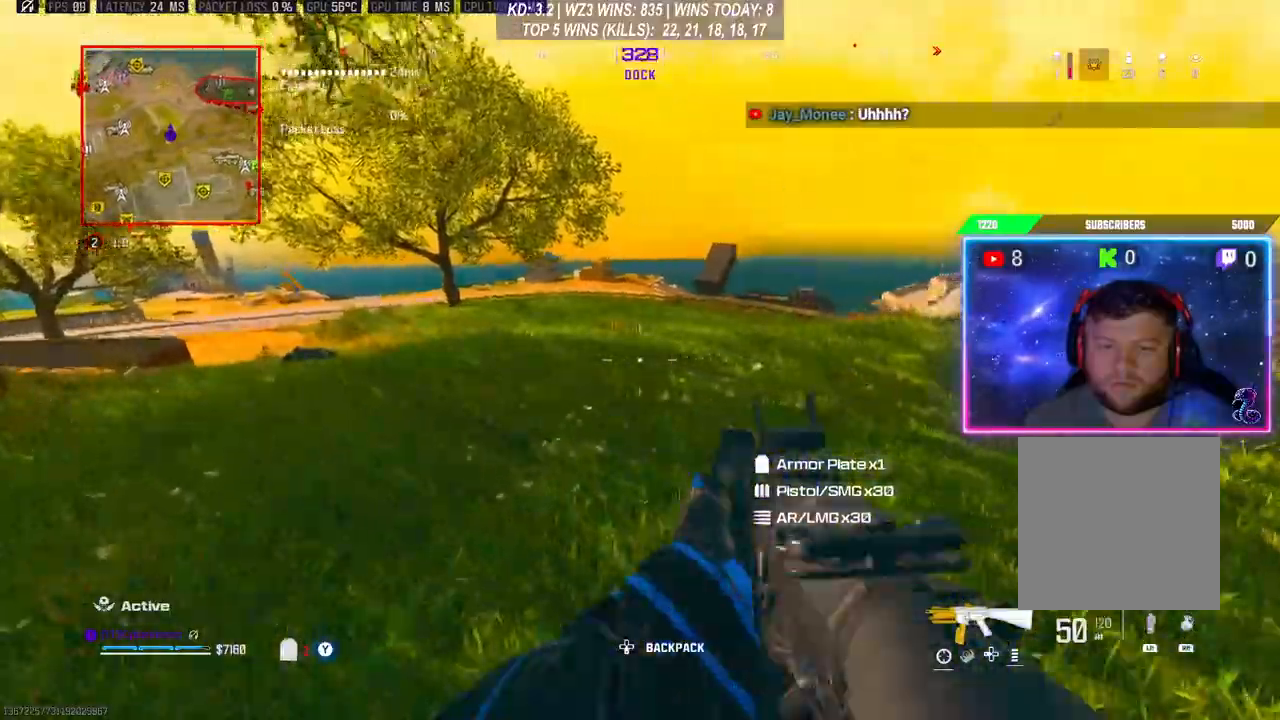
Gameplay with a controller (Xbox layout); each line is a JSON object with the inputs held at the frame after it (dt_ms = milliseconds from this image to that frame). "events" lists button and stick changes between this image and that frame as [ms after this image, input, new state], when the widget could be followed in between.
{"dt_ms": 500, "buttons": ["L3"], "left_stick": "up", "right_stick": "center", "events": [[300, "left_stick", "up"], [400, "L3", "down"]]}
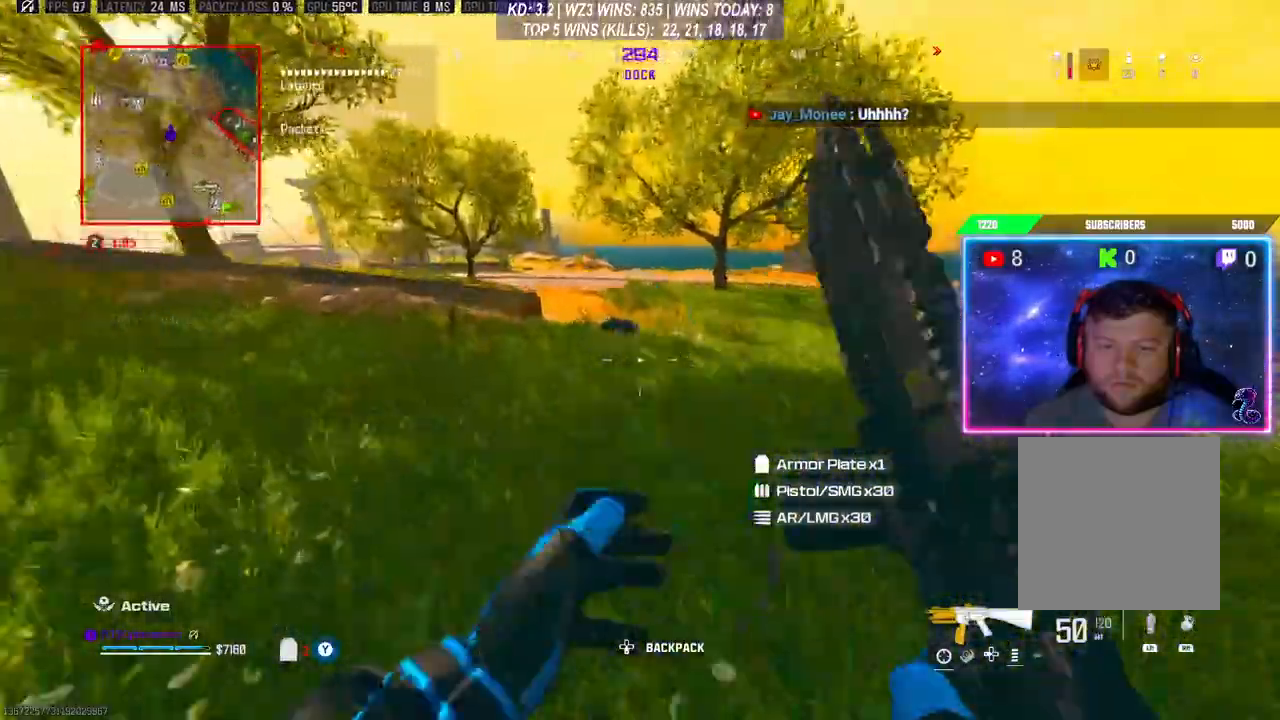
{"dt_ms": 500, "buttons": ["L3"], "left_stick": "up", "right_stick": "center", "events": [[67, "R3", "down"], [100, "L3", "up"], [167, "R3", "up"], [233, "L3", "down"], [233, "R3", "down"], [333, "R3", "up"]]}
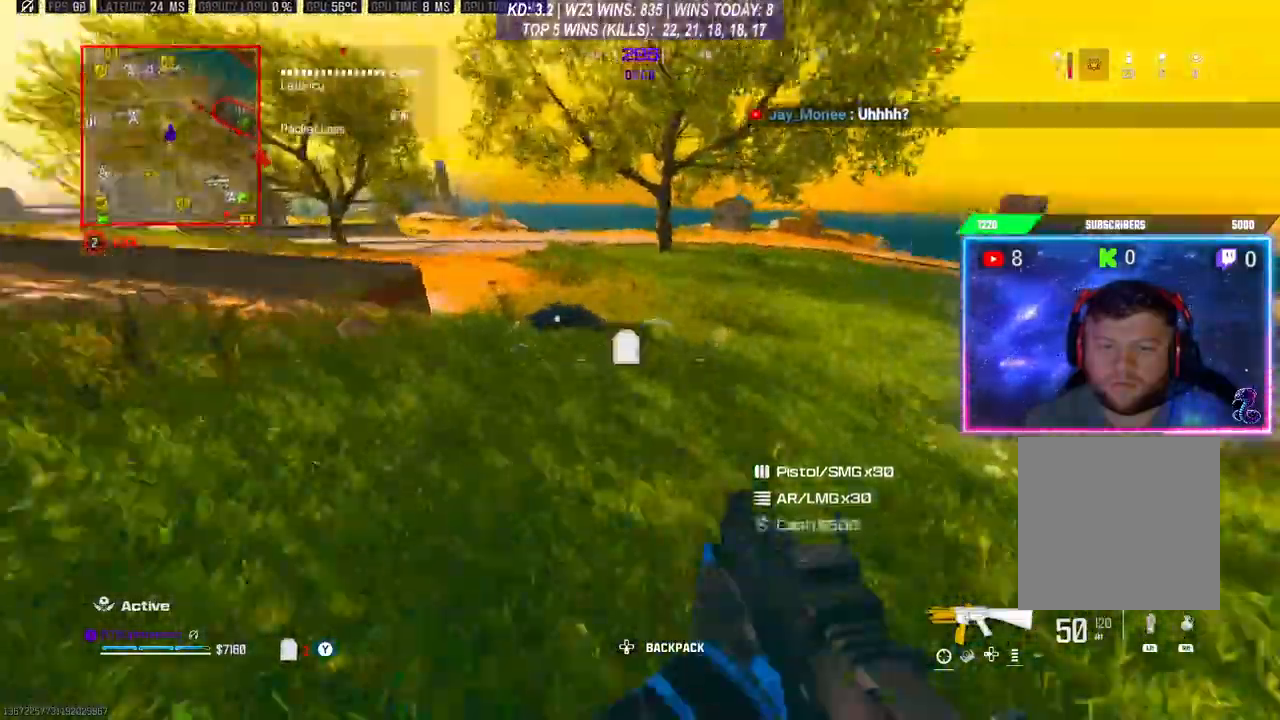
{"dt_ms": 500, "buttons": ["X"], "left_stick": "down-left", "right_stick": "down", "events": [[300, "right_stick", "down"], [400, "L3", "up"], [433, "left_stick", "center"], [433, "right_stick", "center"], [500, "X", "down"], [500, "left_stick", "down-left"], [500, "right_stick", "down"]]}
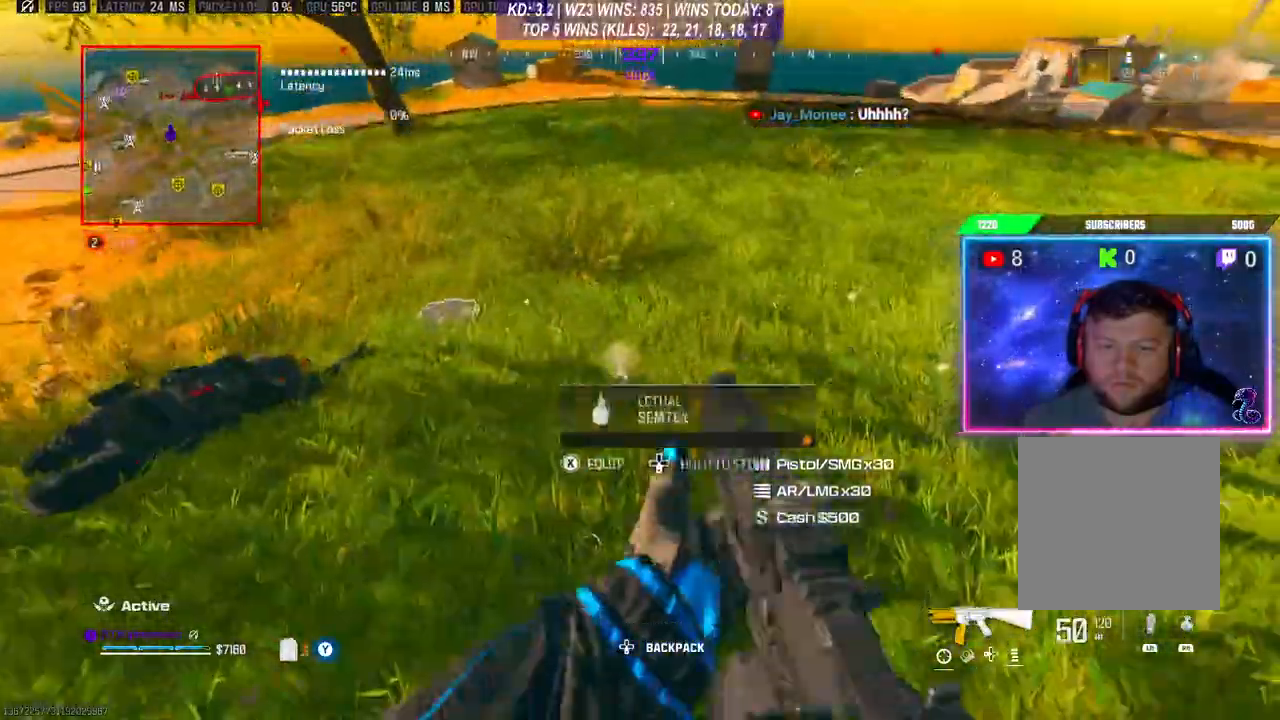
{"dt_ms": 1000, "buttons": [], "left_stick": "left", "right_stick": "center"}
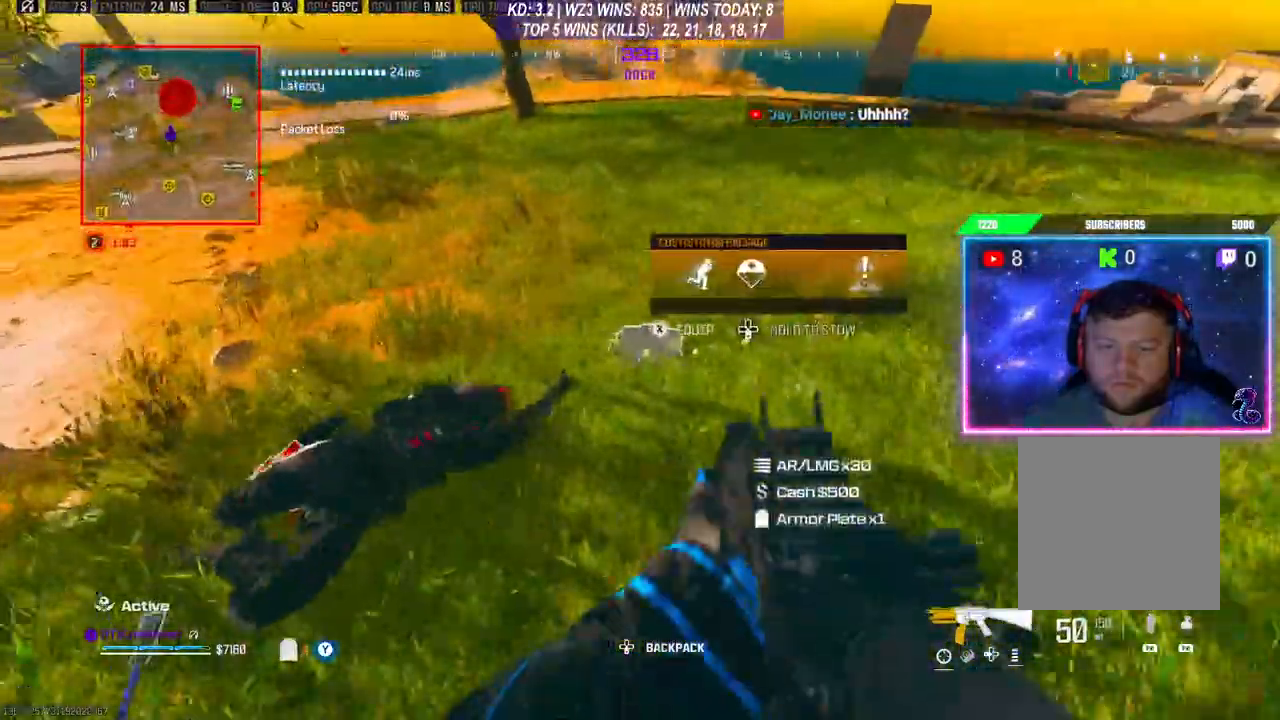
{"dt_ms": 500, "buttons": [], "left_stick": "down", "right_stick": "right", "events": [[67, "left_stick", "up"], [200, "X", "down"], [200, "left_stick", "down"], [267, "X", "up"], [467, "right_stick", "right"]]}
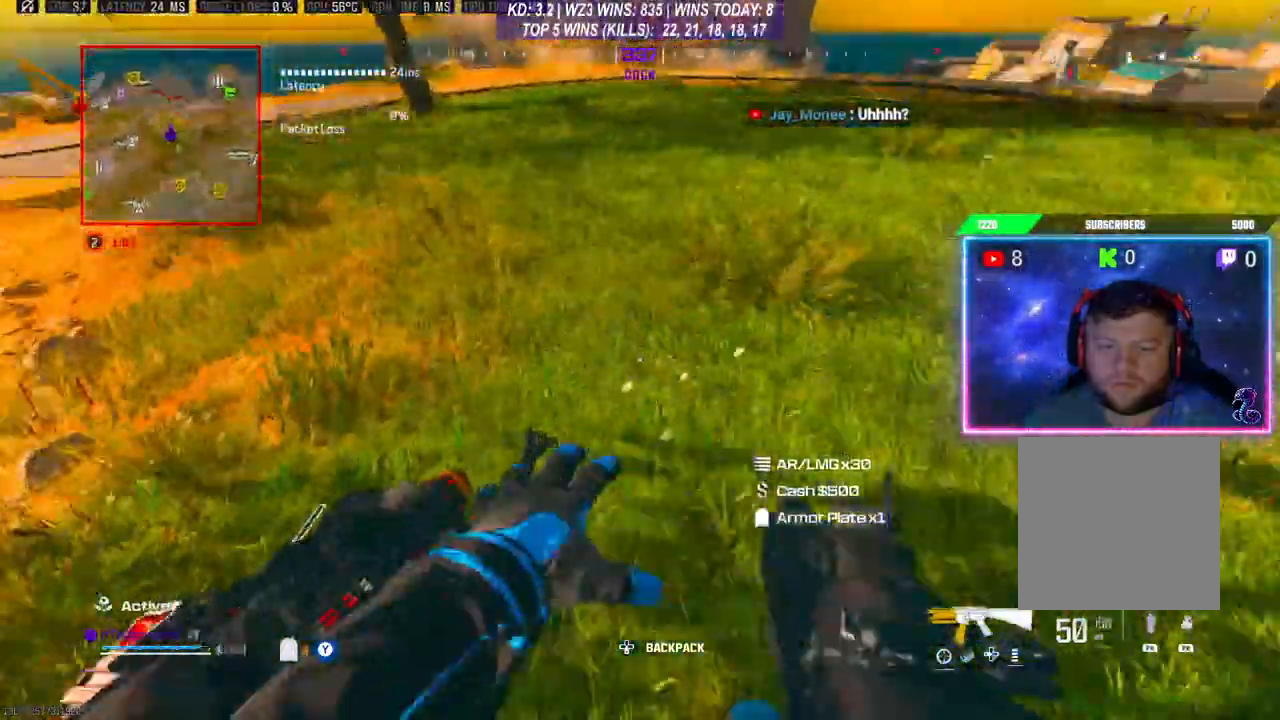
{"dt_ms": 500, "buttons": [], "left_stick": "down-right", "right_stick": "center", "events": [[133, "left_stick", "right"], [300, "right_stick", "center"], [333, "X", "down"], [400, "X", "up"], [467, "left_stick", "down-right"]]}
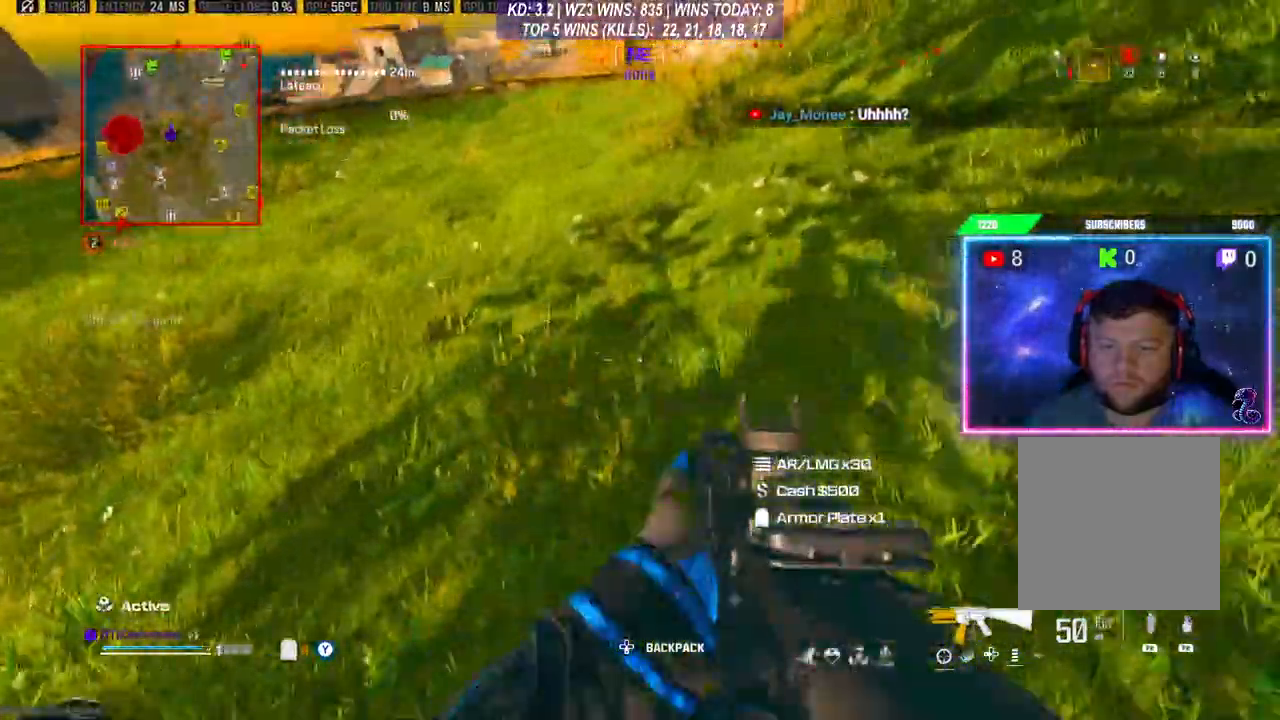
{"dt_ms": 500, "buttons": [], "left_stick": "up", "right_stick": "center", "events": [[100, "left_stick", "down"], [100, "right_stick", "down"], [300, "right_stick", "left"], [333, "left_stick", "left"], [400, "right_stick", "center"], [433, "Y", "down"], [500, "Y", "up"], [500, "left_stick", "up"]]}
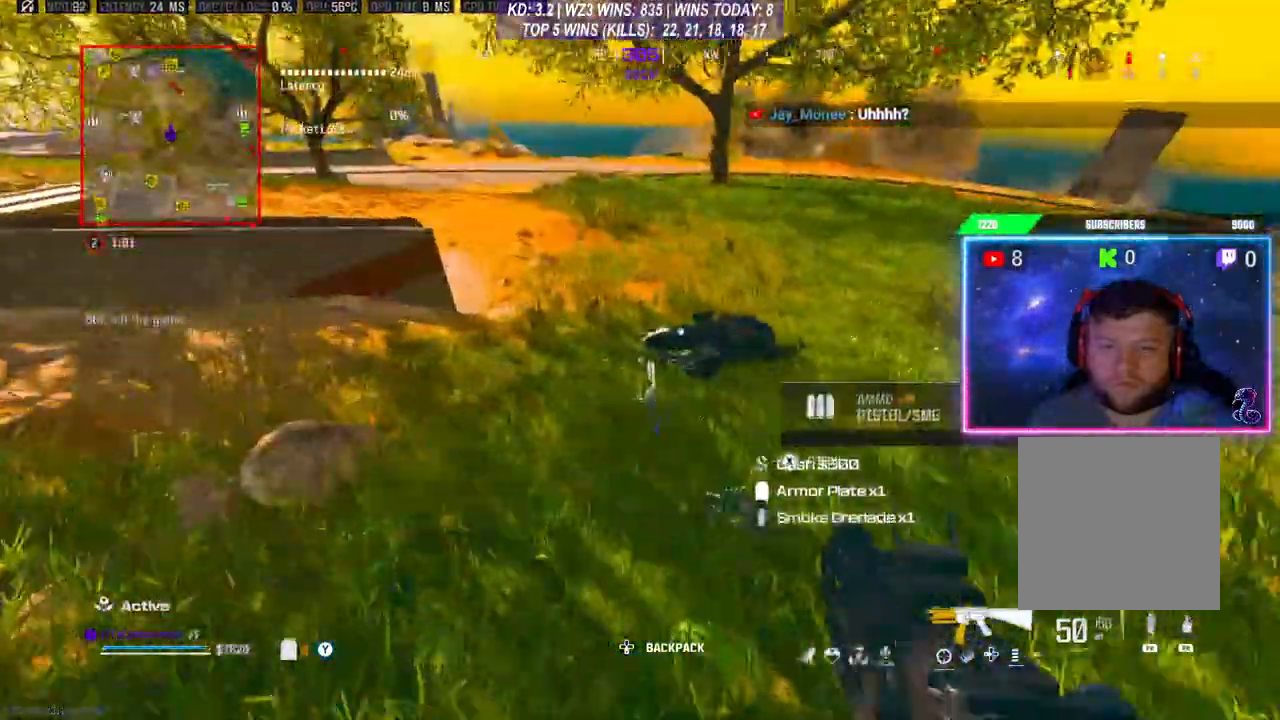
{"dt_ms": 500, "buttons": [], "left_stick": "center", "right_stick": "center", "events": [[100, "left_stick", "right"], [100, "right_stick", "down"], [200, "right_stick", "center"], [233, "left_stick", "center"], [300, "X", "down"], [333, "X", "up"], [333, "left_stick", "down-left"], [500, "left_stick", "center"]]}
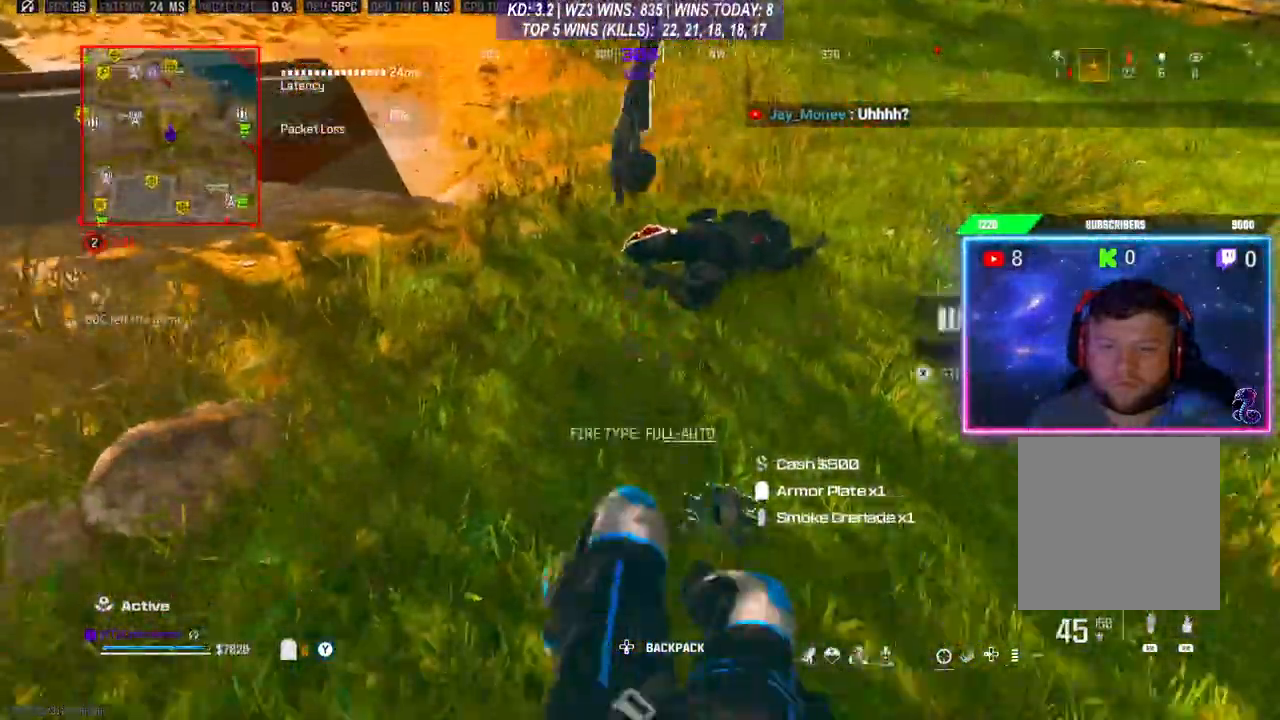
{"dt_ms": 500, "buttons": ["X"], "left_stick": "down", "right_stick": "center", "events": [[33, "Y", "down"], [100, "Y", "up"], [133, "left_stick", "up-right"], [200, "L3", "down"], [200, "left_stick", "up"], [300, "L3", "up"], [333, "left_stick", "left"], [433, "left_stick", "down"], [467, "X", "down"]]}
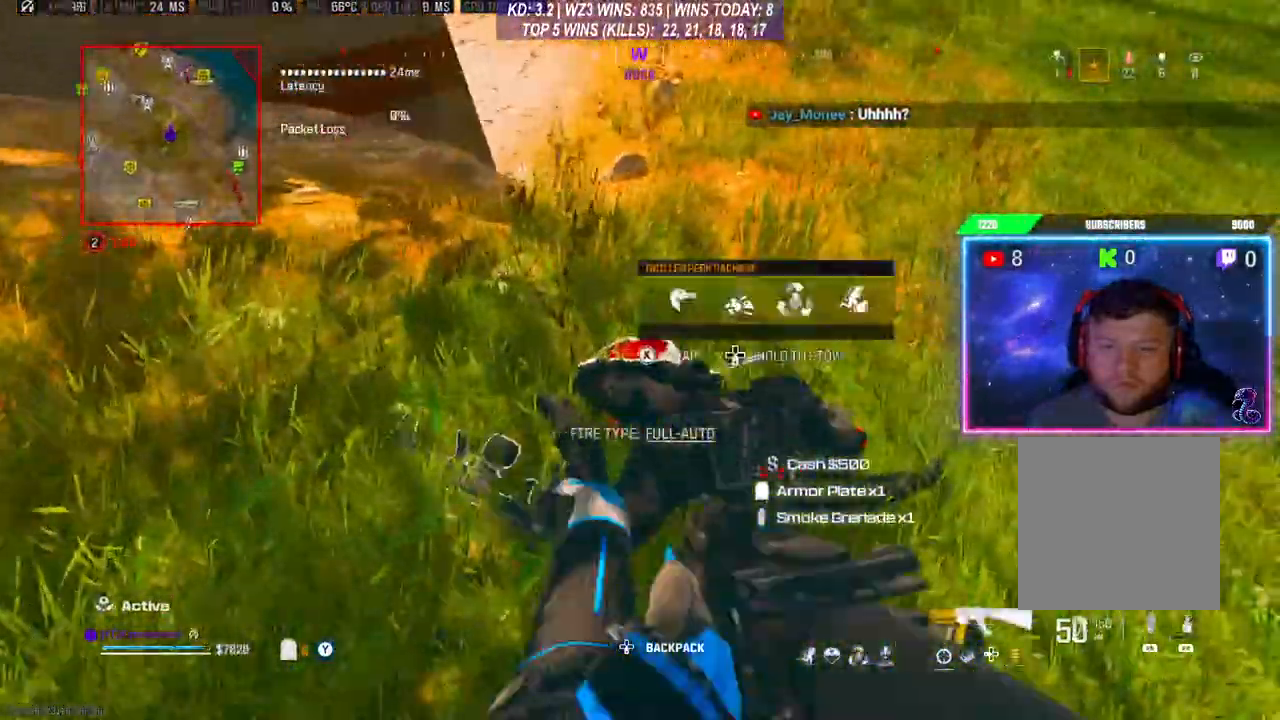
{"dt_ms": 500, "buttons": [], "left_stick": "center", "right_stick": "center", "events": [[33, "X", "up"], [100, "left_stick", "center"], [267, "left_stick", "right"], [367, "left_stick", "center"]]}
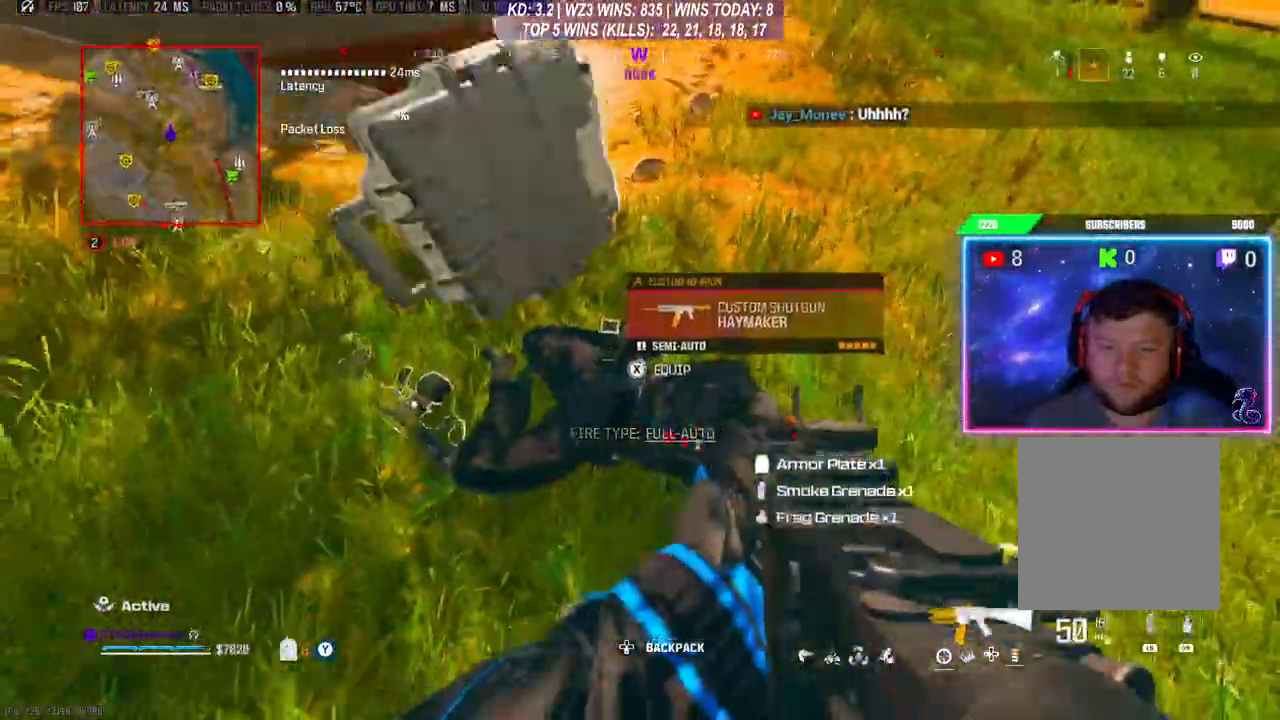
{"dt_ms": 500, "buttons": [], "left_stick": "center", "right_stick": "center", "events": [[67, "left_stick", "down-right"], [200, "left_stick", "center"], [300, "X", "down"], [333, "X", "up"]]}
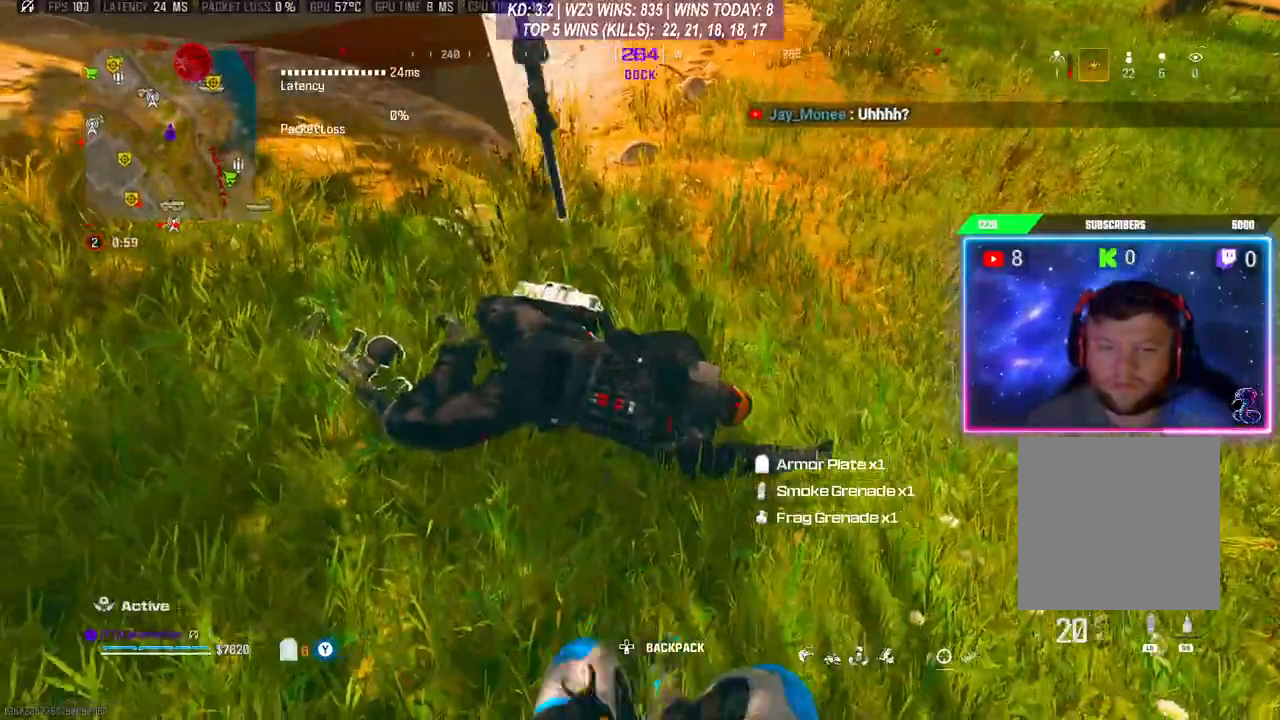
{"dt_ms": 500, "buttons": [], "left_stick": "up", "right_stick": "center", "events": [[67, "L3", "down"], [67, "left_stick", "up"], [133, "right_stick", "up-right"], [267, "right_stick", "center"], [300, "L3", "up"], [433, "R3", "down"], [433, "right_stick", "left"], [500, "R3", "up"], [500, "right_stick", "center"]]}
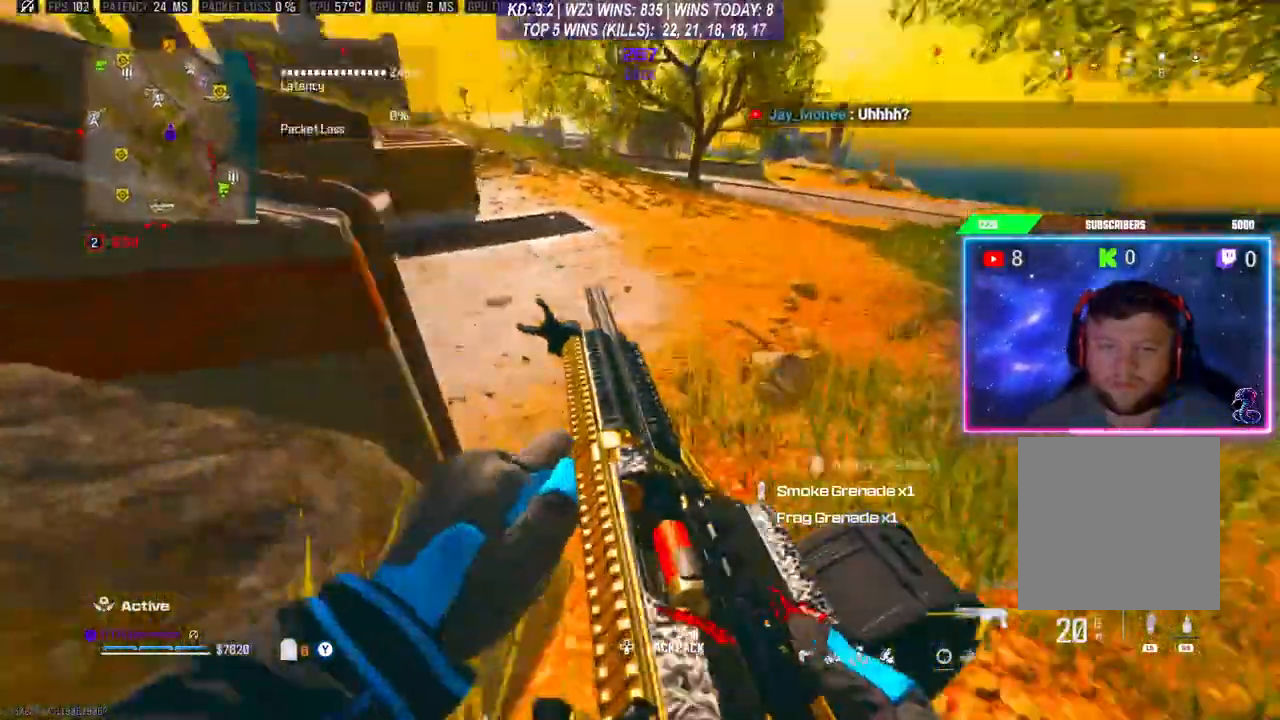
{"dt_ms": 500, "buttons": [], "left_stick": "up-left", "right_stick": "center", "events": [[133, "R3", "down"], [200, "R3", "up"], [267, "L3", "down"], [333, "L3", "up"], [367, "left_stick", "up-left"], [400, "L3", "down"], [467, "L3", "up"]]}
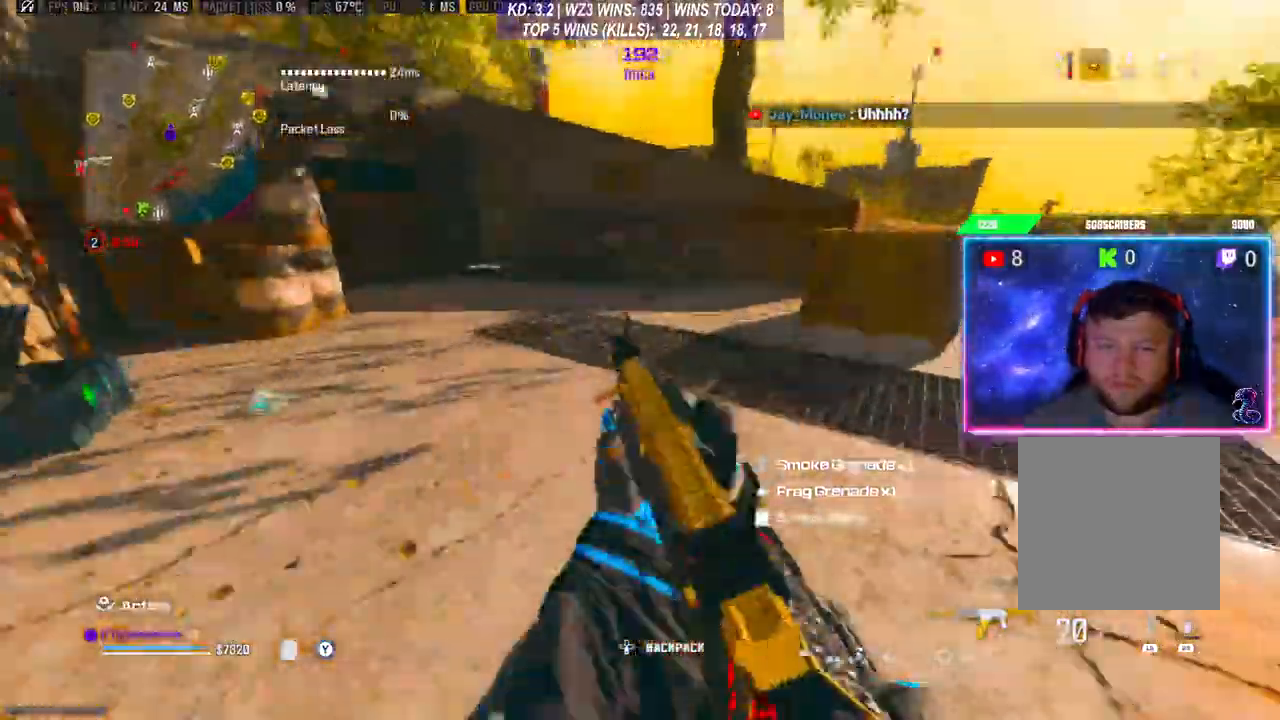
{"dt_ms": 500, "buttons": ["L3"], "left_stick": "up", "right_stick": "center", "events": [[33, "L3", "down"], [167, "L3", "up"], [200, "R3", "down"], [267, "R3", "up"], [333, "R3", "down"], [467, "L3", "down"], [467, "R3", "up"], [467, "left_stick", "up"]]}
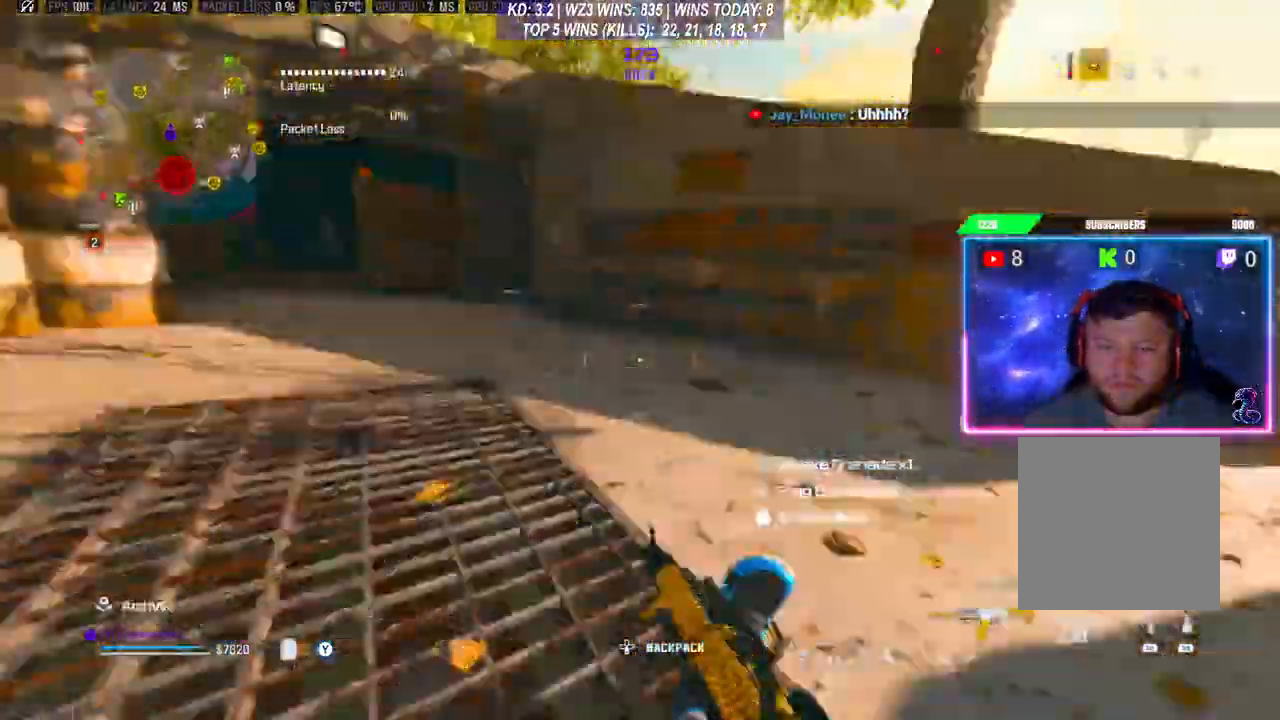
{"dt_ms": 500, "buttons": [], "left_stick": "down-right", "right_stick": "center", "events": [[67, "L3", "up"], [133, "L3", "down"], [200, "L3", "up"], [200, "left_stick", "up-left"], [267, "X", "down"], [333, "X", "up"], [367, "left_stick", "center"], [500, "left_stick", "down-right"]]}
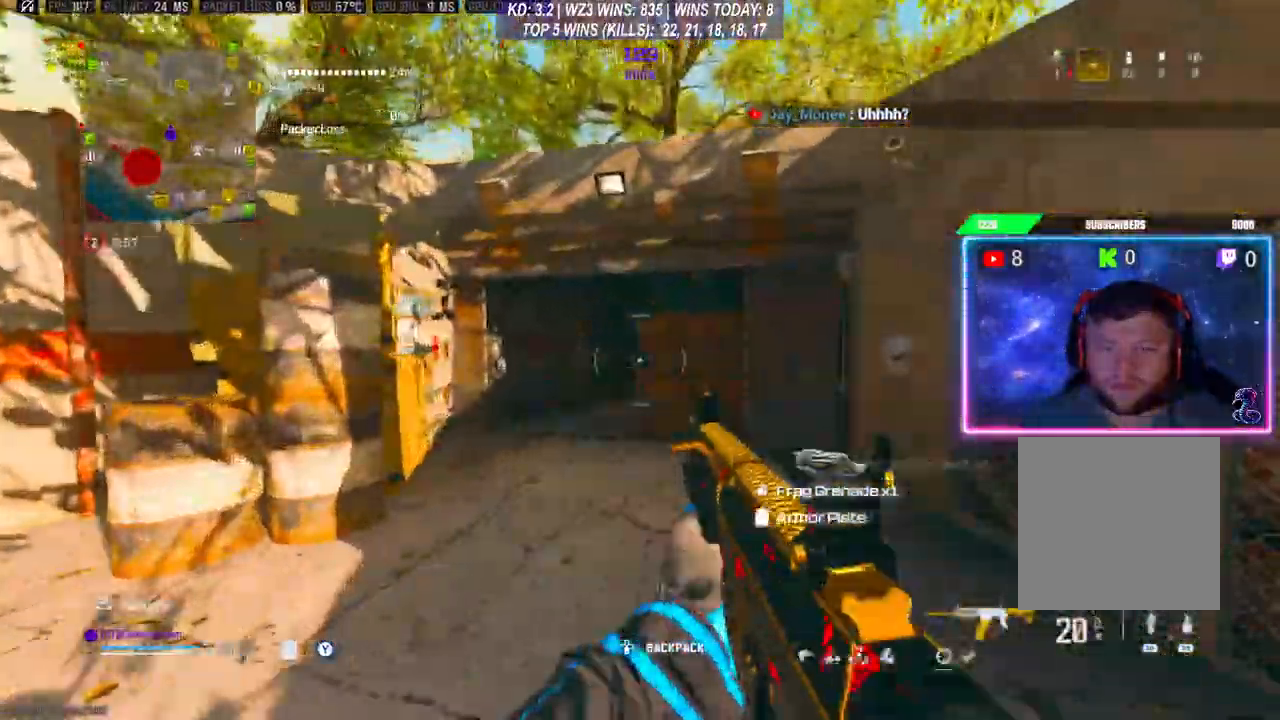
{"dt_ms": 500, "buttons": [], "left_stick": "right", "right_stick": "center", "events": [[400, "left_stick", "center"], [467, "left_stick", "right"]]}
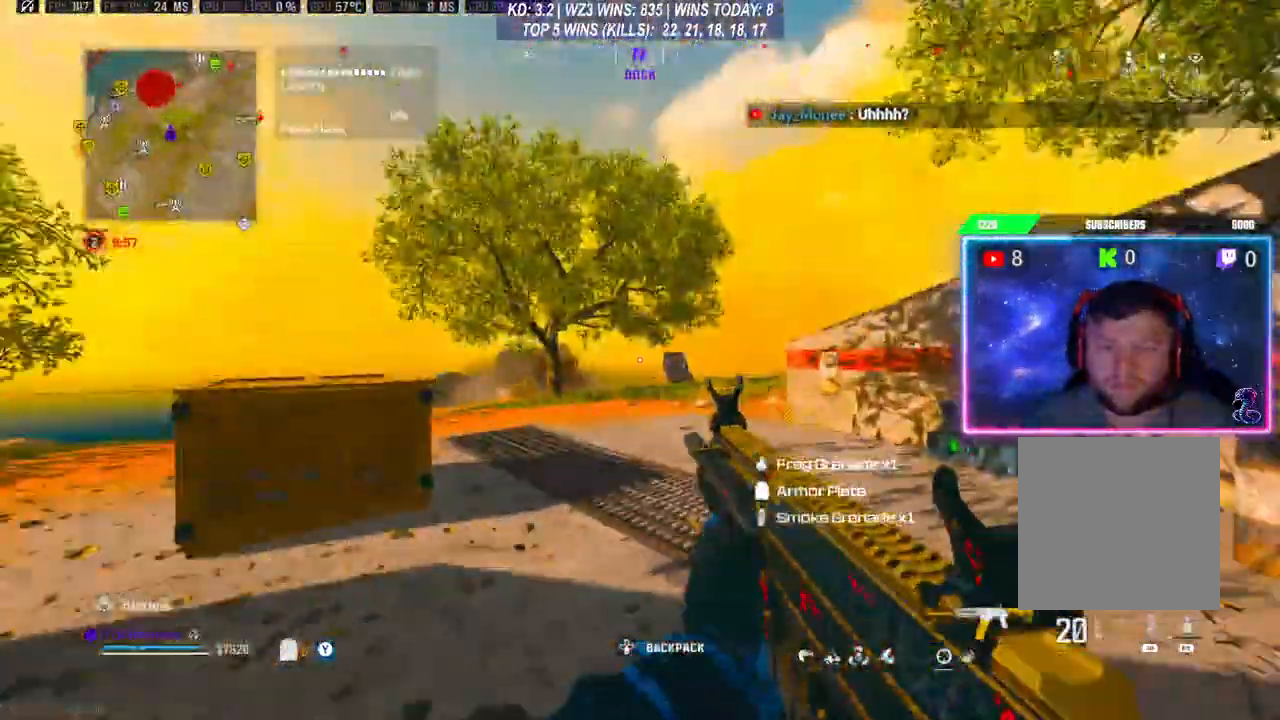
{"dt_ms": 500, "buttons": [], "left_stick": "right", "right_stick": "center", "events": [[167, "Y", "down"], [200, "Y", "up"], [267, "left_stick", "up"], [400, "left_stick", "right"]]}
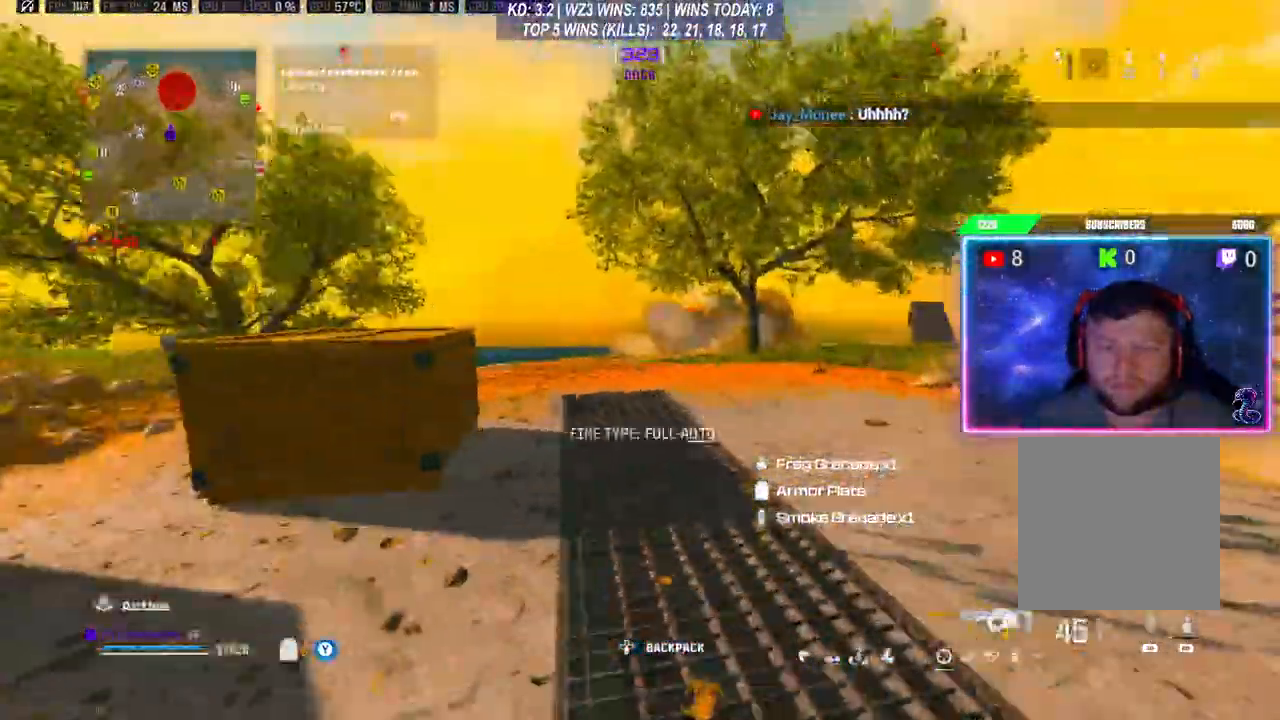
{"dt_ms": 500, "buttons": [], "left_stick": "right", "right_stick": "center", "events": [[300, "X", "down"], [367, "X", "up"], [433, "X", "down"], [467, "X", "up"]]}
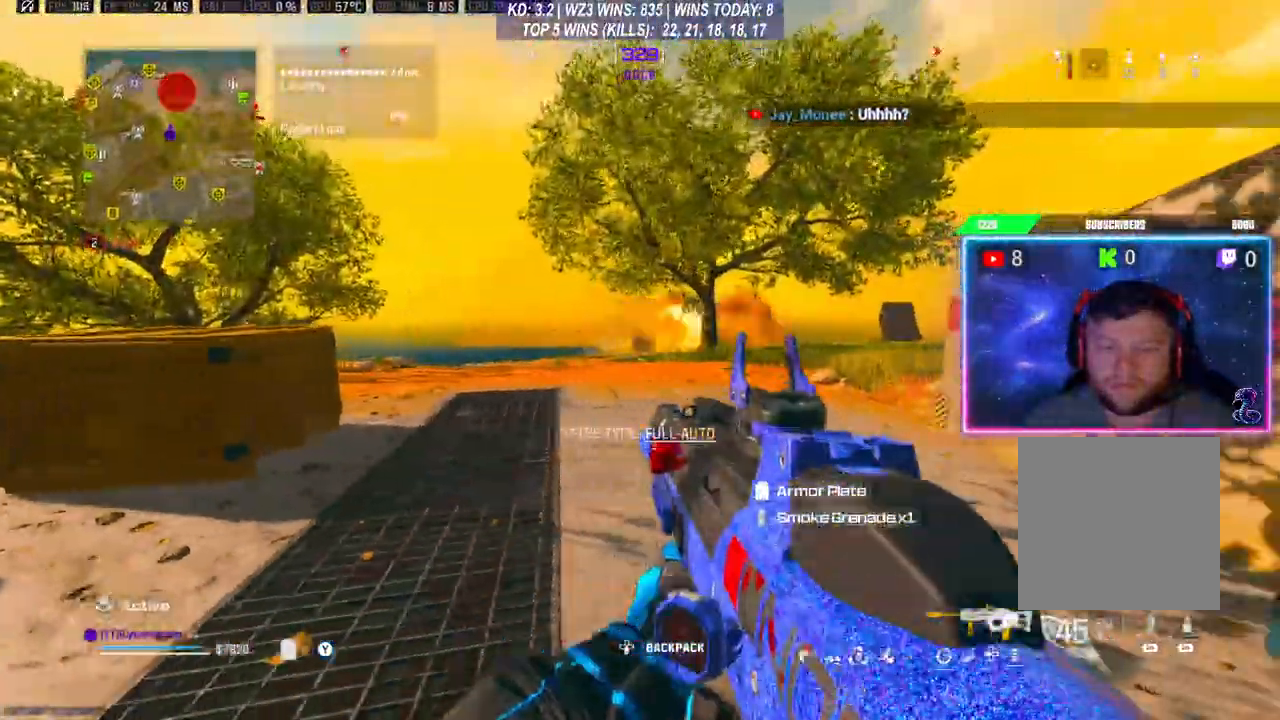
{"dt_ms": 500, "buttons": [], "left_stick": "up-right", "right_stick": "center", "events": [[133, "left_stick", "up-right"], [167, "L3", "down"], [233, "L3", "up"], [300, "L3", "down"], [400, "L3", "up"]]}
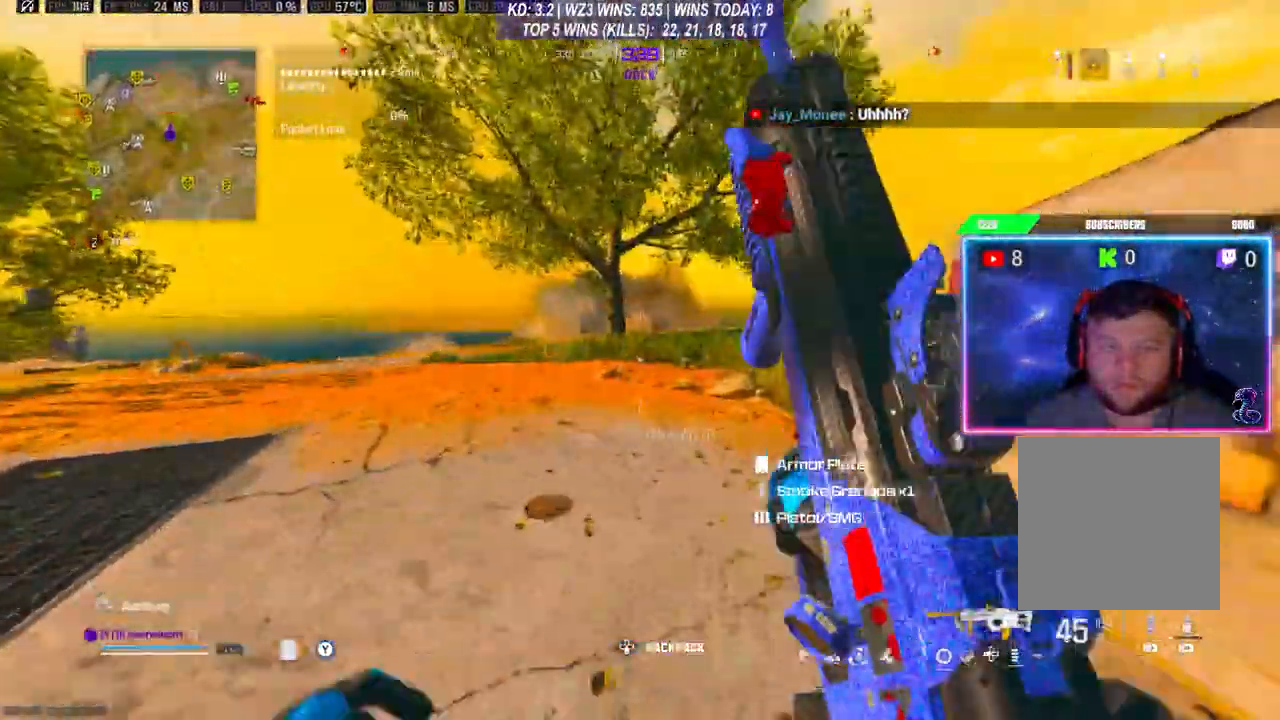
{"dt_ms": 500, "buttons": [], "left_stick": "down-left", "right_stick": "center", "events": [[33, "R3", "down"], [100, "R3", "up"], [200, "left_stick", "down"], [367, "left_stick", "down-left"]]}
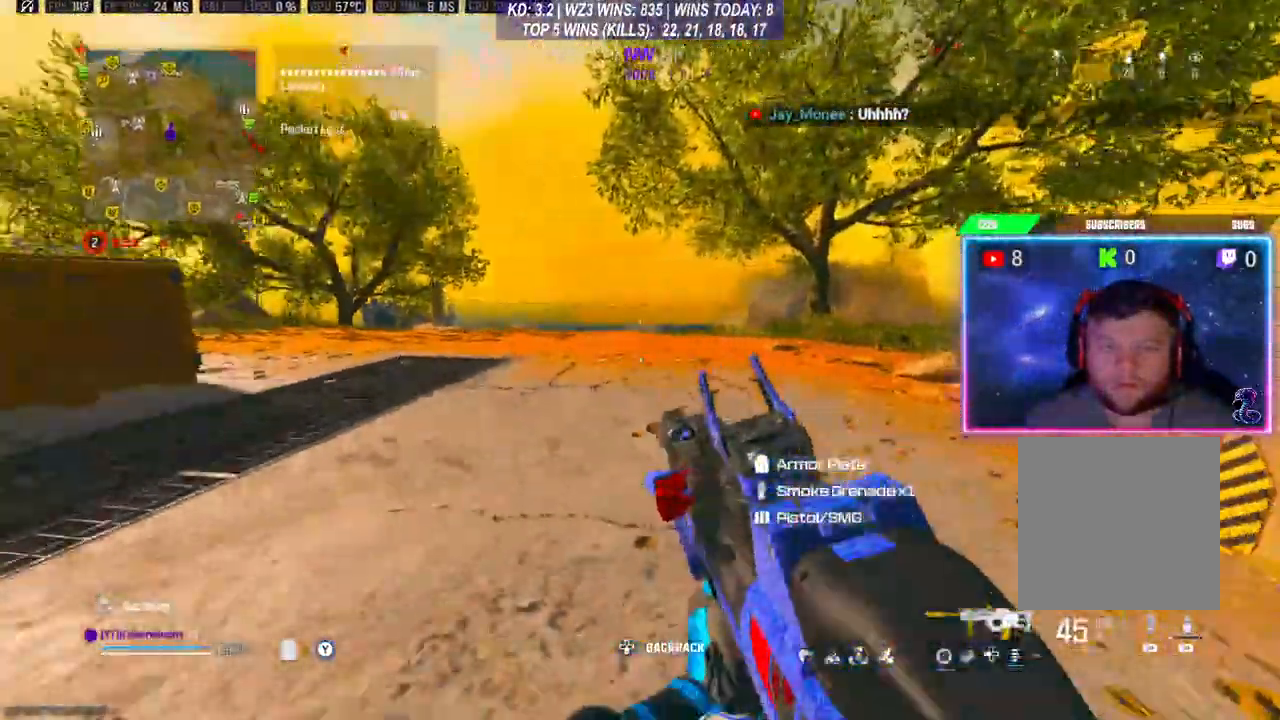
{"dt_ms": 500, "buttons": [], "left_stick": "down", "right_stick": "center", "events": [[133, "left_stick", "down-right"], [300, "L3", "down"], [300, "left_stick", "up"], [400, "L3", "up"], [467, "left_stick", "down"]]}
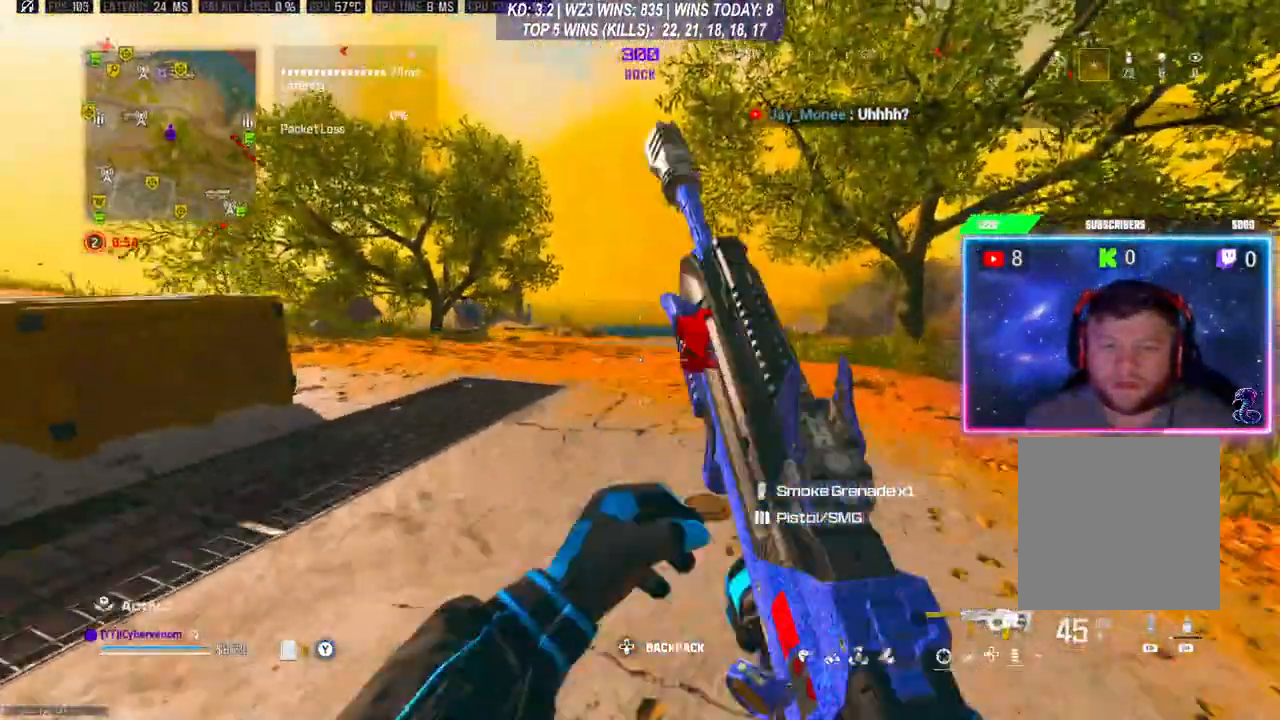
{"dt_ms": 500, "buttons": [], "left_stick": "center", "right_stick": "right", "events": [[233, "left_stick", "right"], [467, "left_stick", "center"], [467, "right_stick", "right"]]}
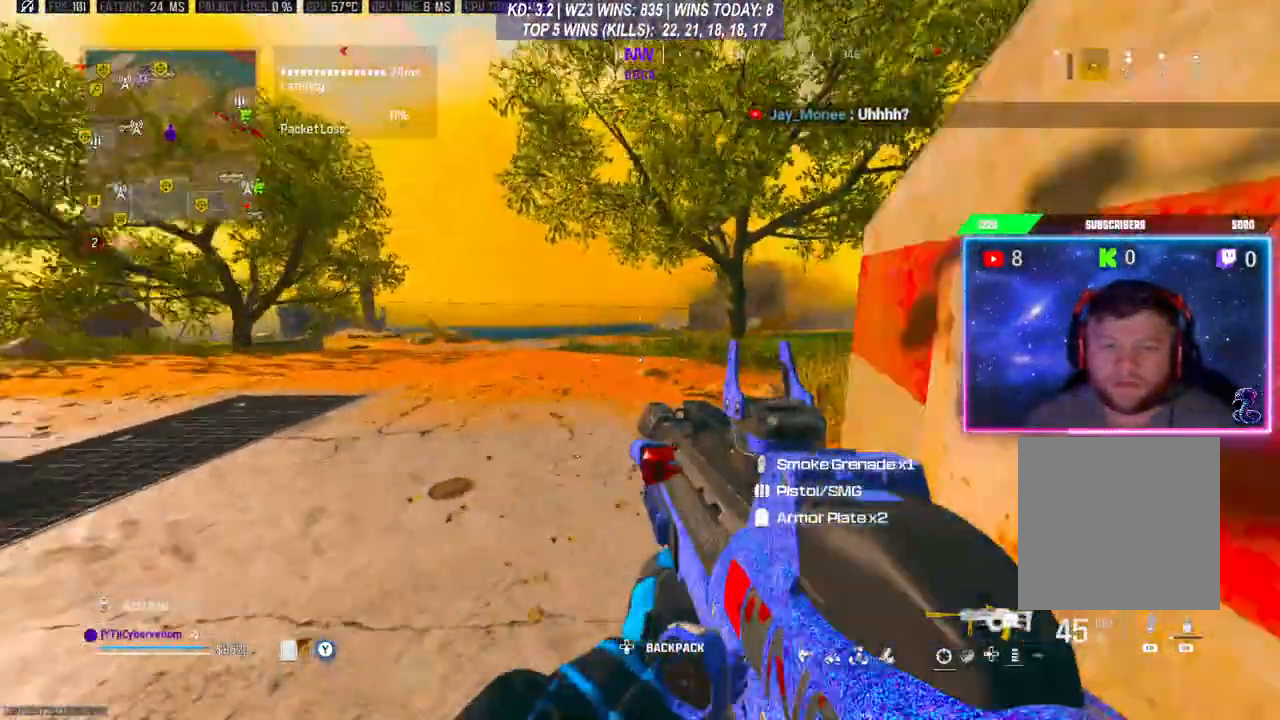
{"dt_ms": 500, "buttons": ["Y"], "left_stick": "up-right", "right_stick": "center", "events": [[67, "left_stick", "left"], [133, "right_stick", "center"], [267, "left_stick", "up-left"], [500, "Y", "down"], [500, "left_stick", "up-right"]]}
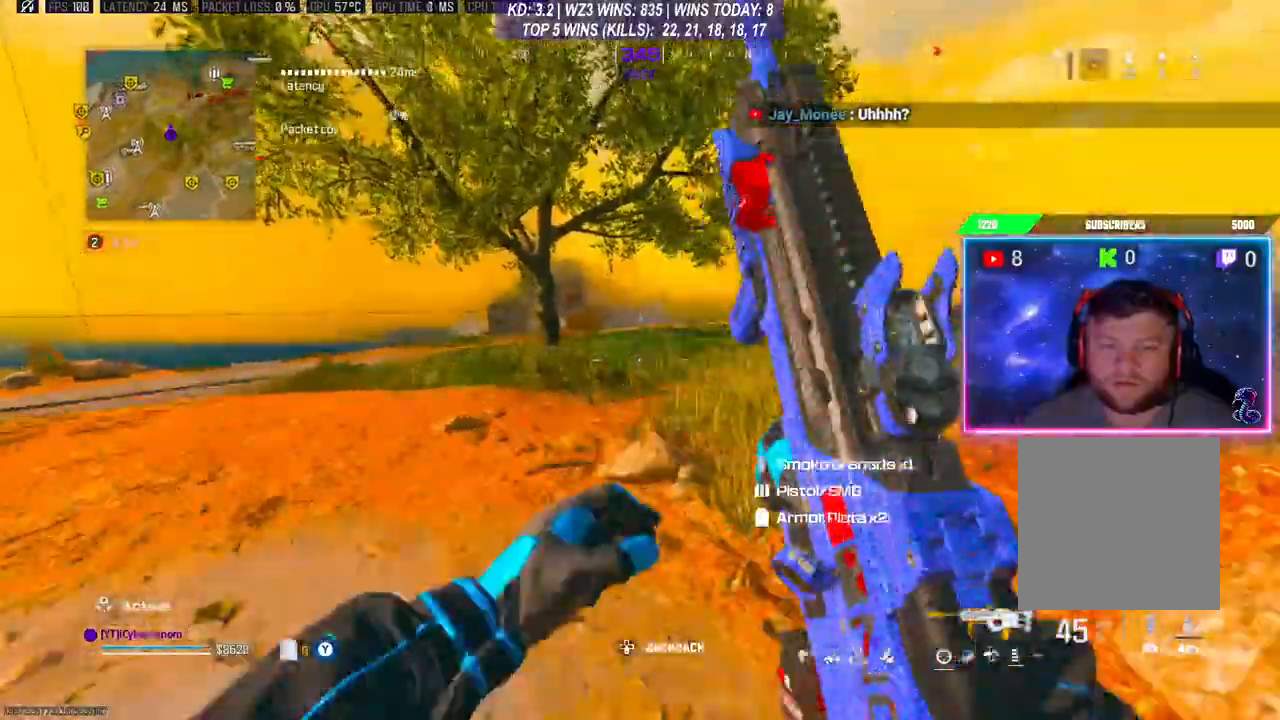
{"dt_ms": 500, "buttons": [], "left_stick": "right", "right_stick": "center", "events": [[33, "Y", "up"], [67, "left_stick", "right"], [233, "left_stick", "up"], [400, "left_stick", "right"]]}
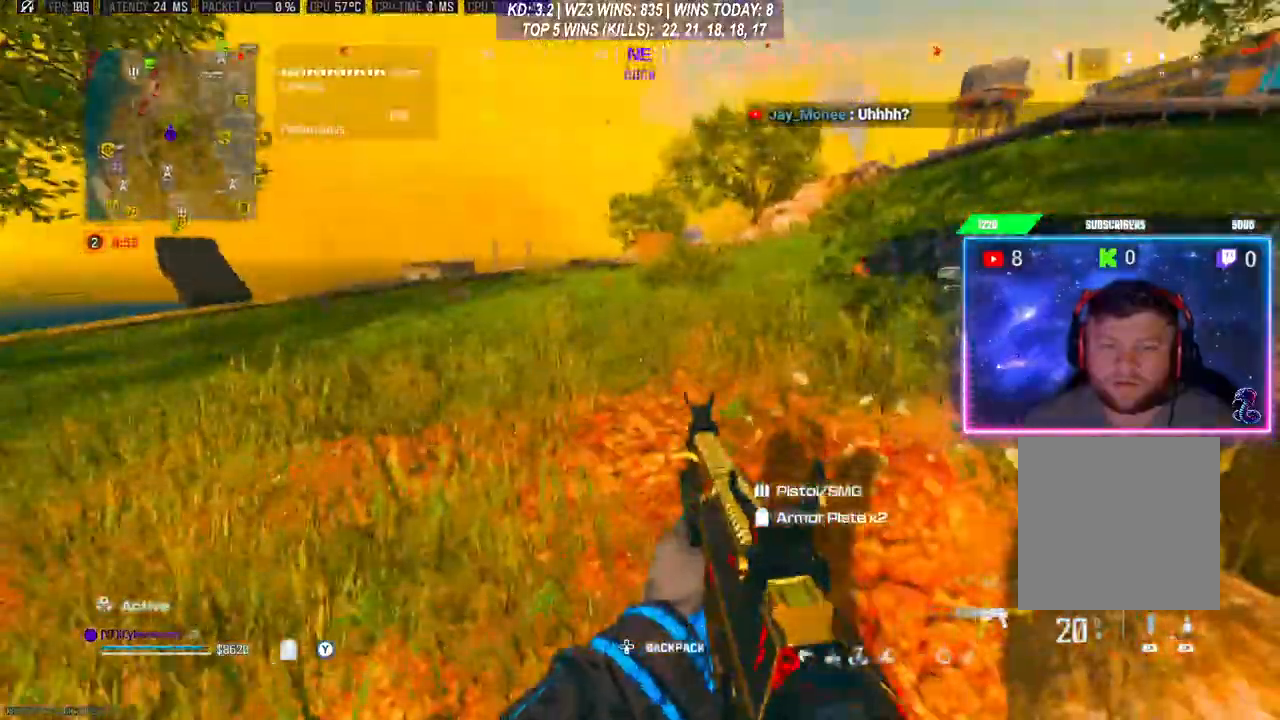
{"dt_ms": 500, "buttons": ["R3"], "left_stick": "right", "right_stick": "center", "events": [[200, "L3", "down"], [200, "left_stick", "up"], [300, "L3", "up"], [300, "left_stick", "right"], [500, "R3", "down"]]}
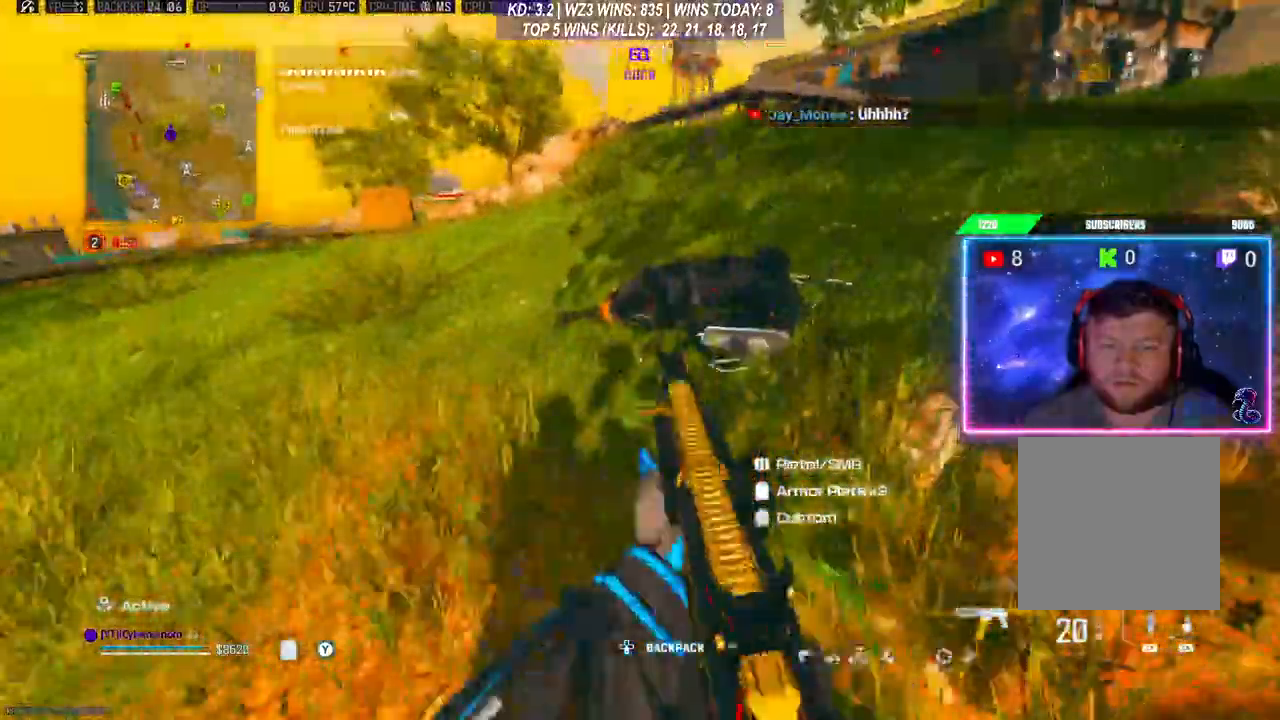
{"dt_ms": 500, "buttons": [], "left_stick": "up", "right_stick": "center", "events": [[367, "left_stick", "up"], [433, "R3", "up"]]}
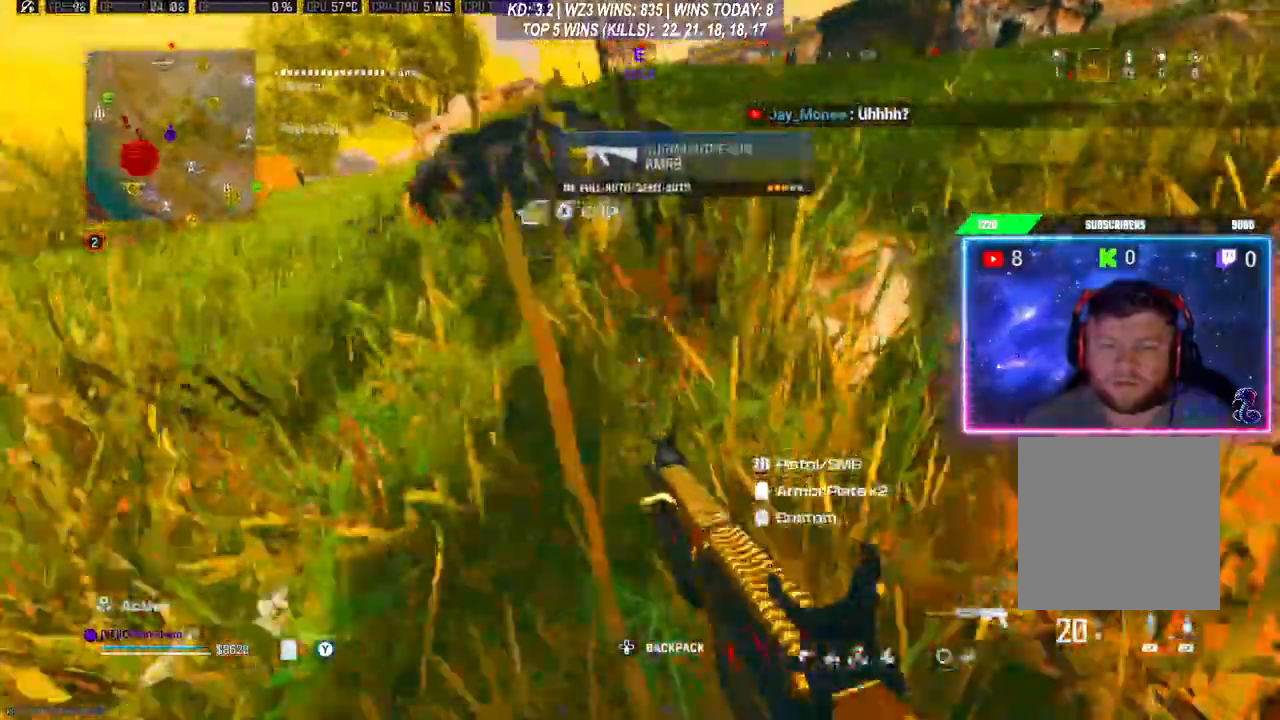
{"dt_ms": 500, "buttons": [], "left_stick": "center", "right_stick": "center", "events": [[467, "left_stick", "center"]]}
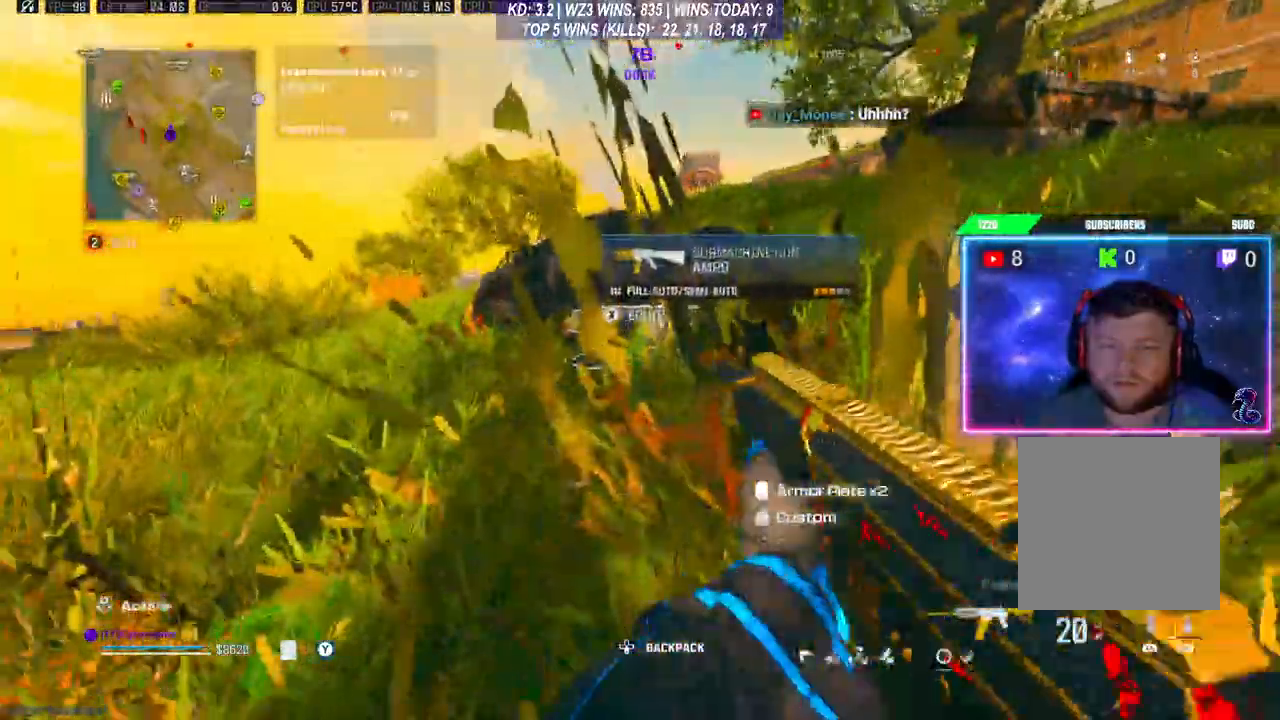
{"dt_ms": 500, "buttons": [], "left_stick": "up-right", "right_stick": "center", "events": [[100, "X", "down"], [167, "X", "up"], [433, "left_stick", "up-right"]]}
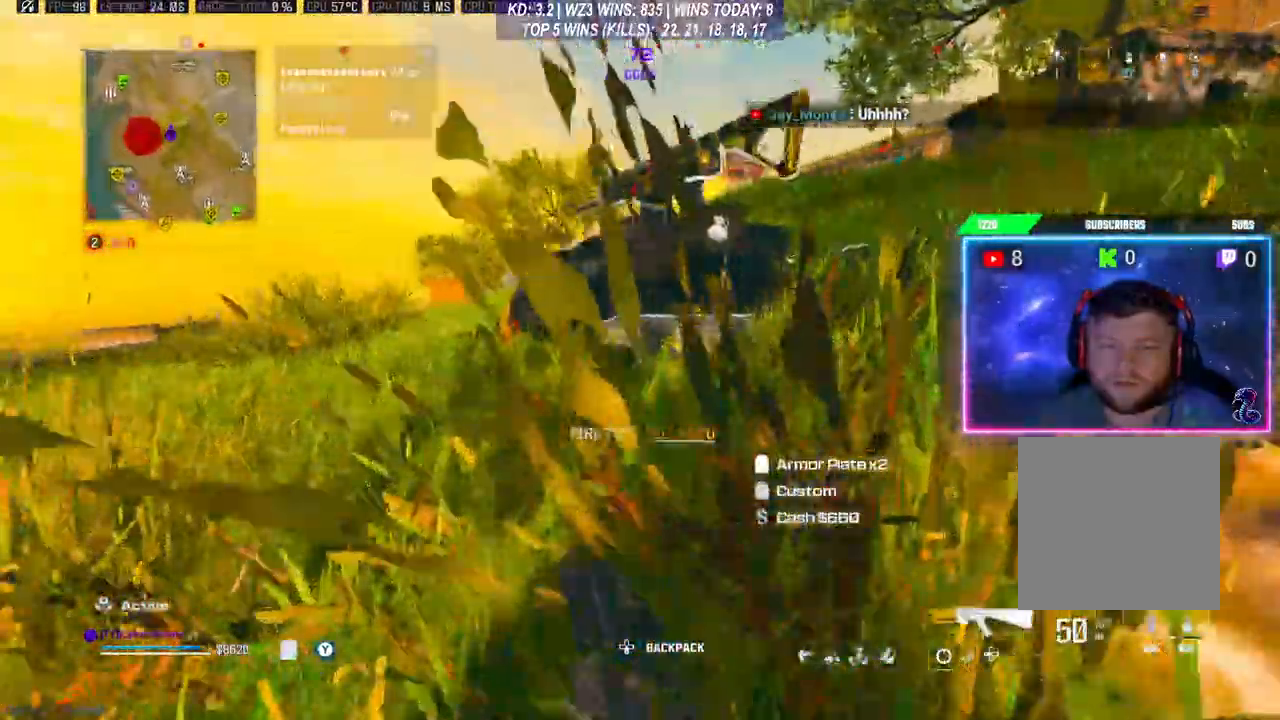
{"dt_ms": 500, "buttons": ["R3"], "left_stick": "right", "right_stick": "center", "events": [[67, "L3", "down"], [167, "L3", "up"], [400, "left_stick", "right"], [433, "R3", "down"]]}